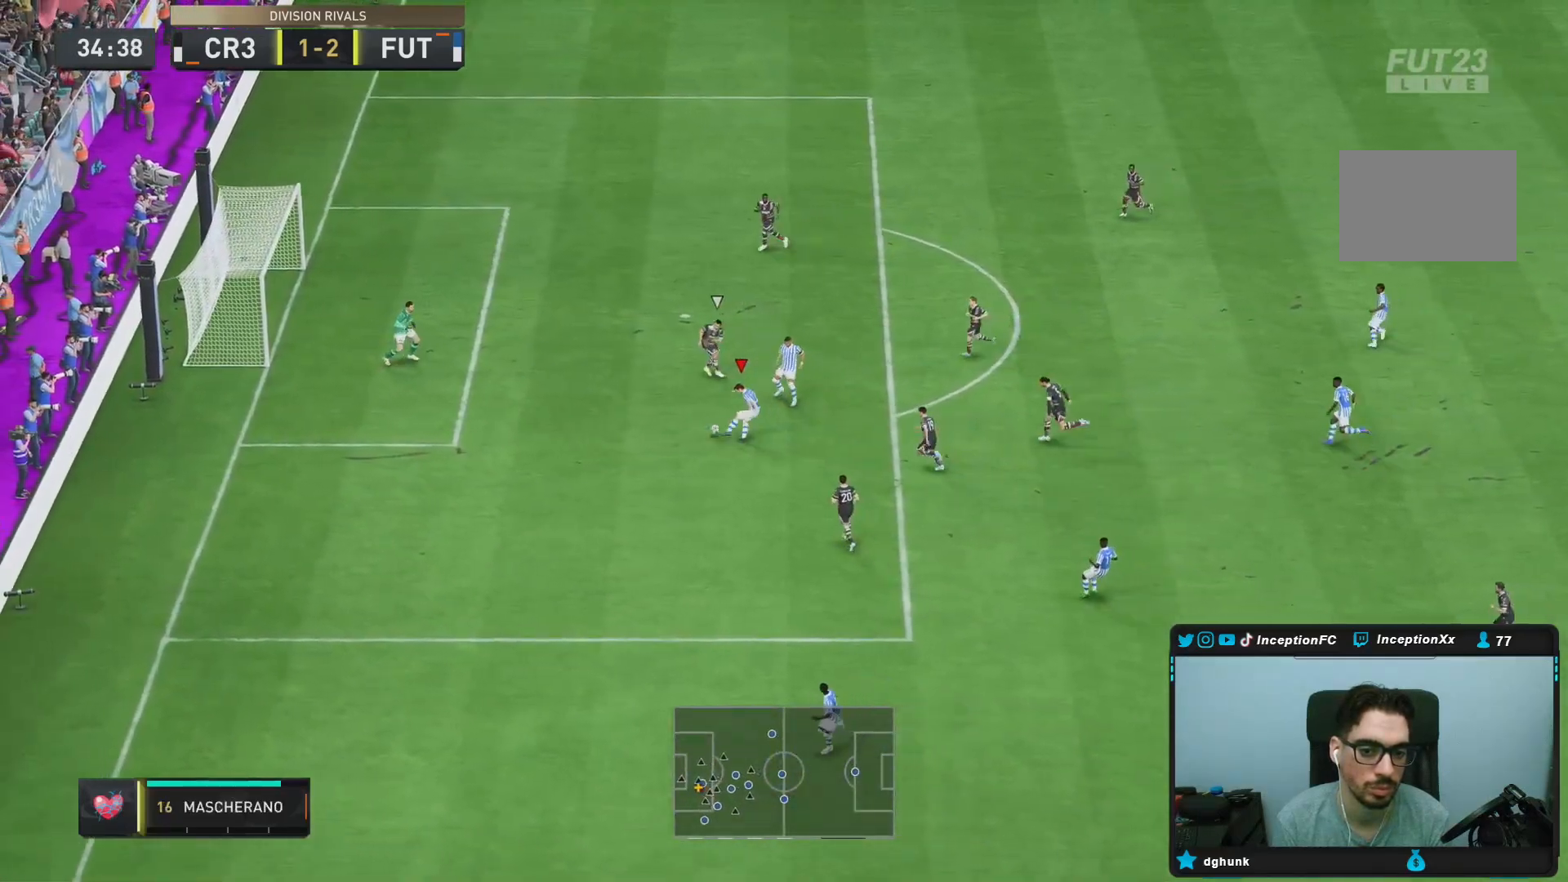
Gameplay with a controller (PlayStation layout); each line is a JSON object with the inputs held at the frame after it. "events" lists button and stick changes between this image and that frame as [ms after this image, input, new state], when the widget could be followed in between. Not read: L3 R3.
{"buttons": [], "left_stick": "center", "right_stick": "center", "events": [[117, "CIRCLE", "up"], [417, "left_stick", "center"]]}
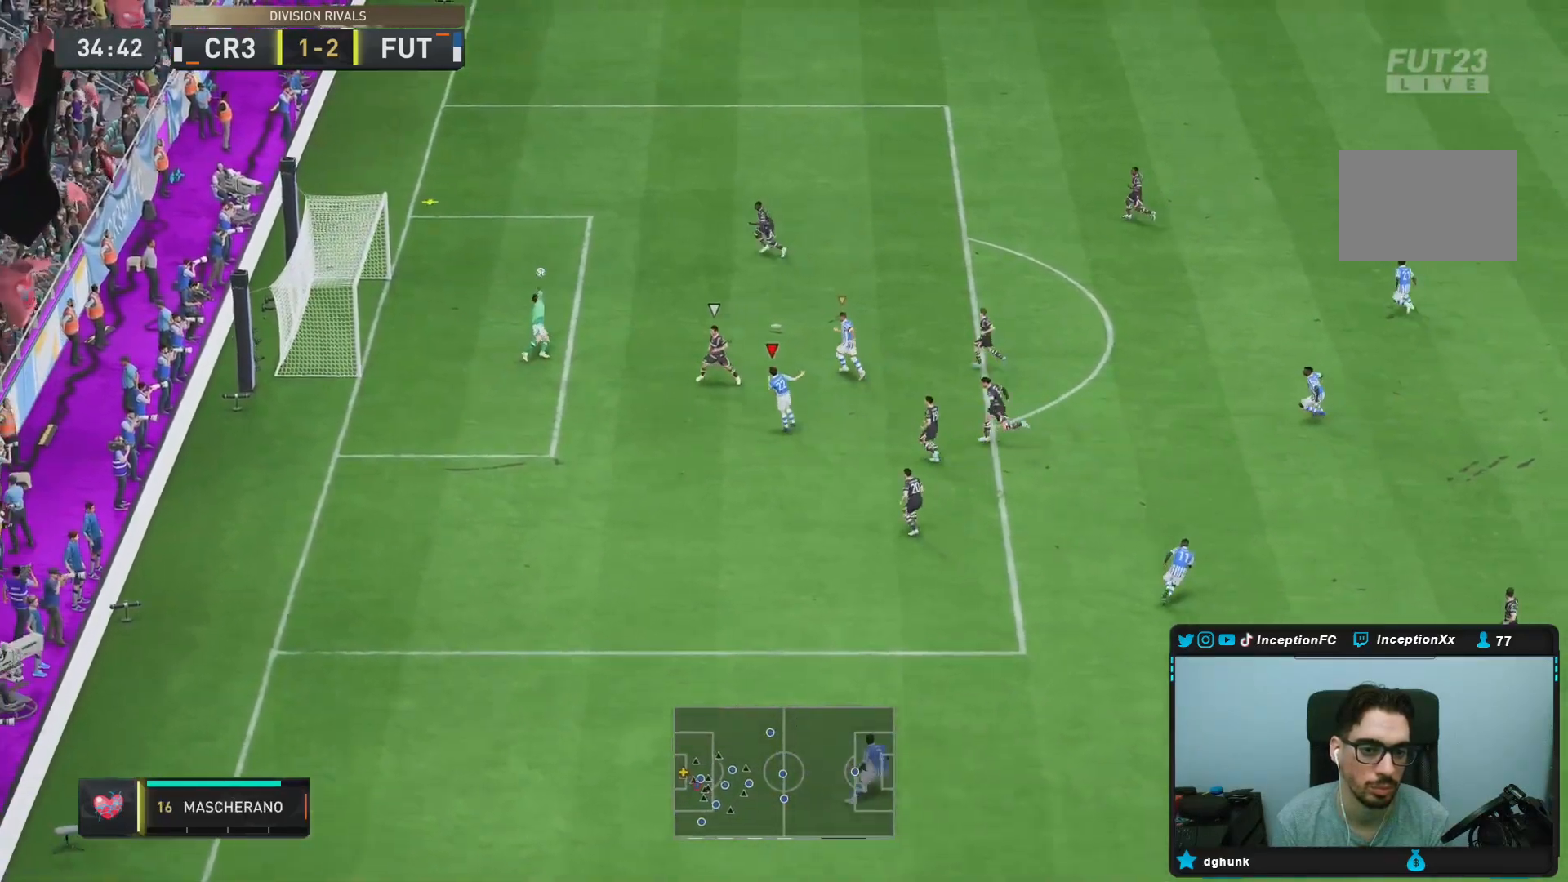
{"buttons": [], "left_stick": "center", "right_stick": "center", "events": []}
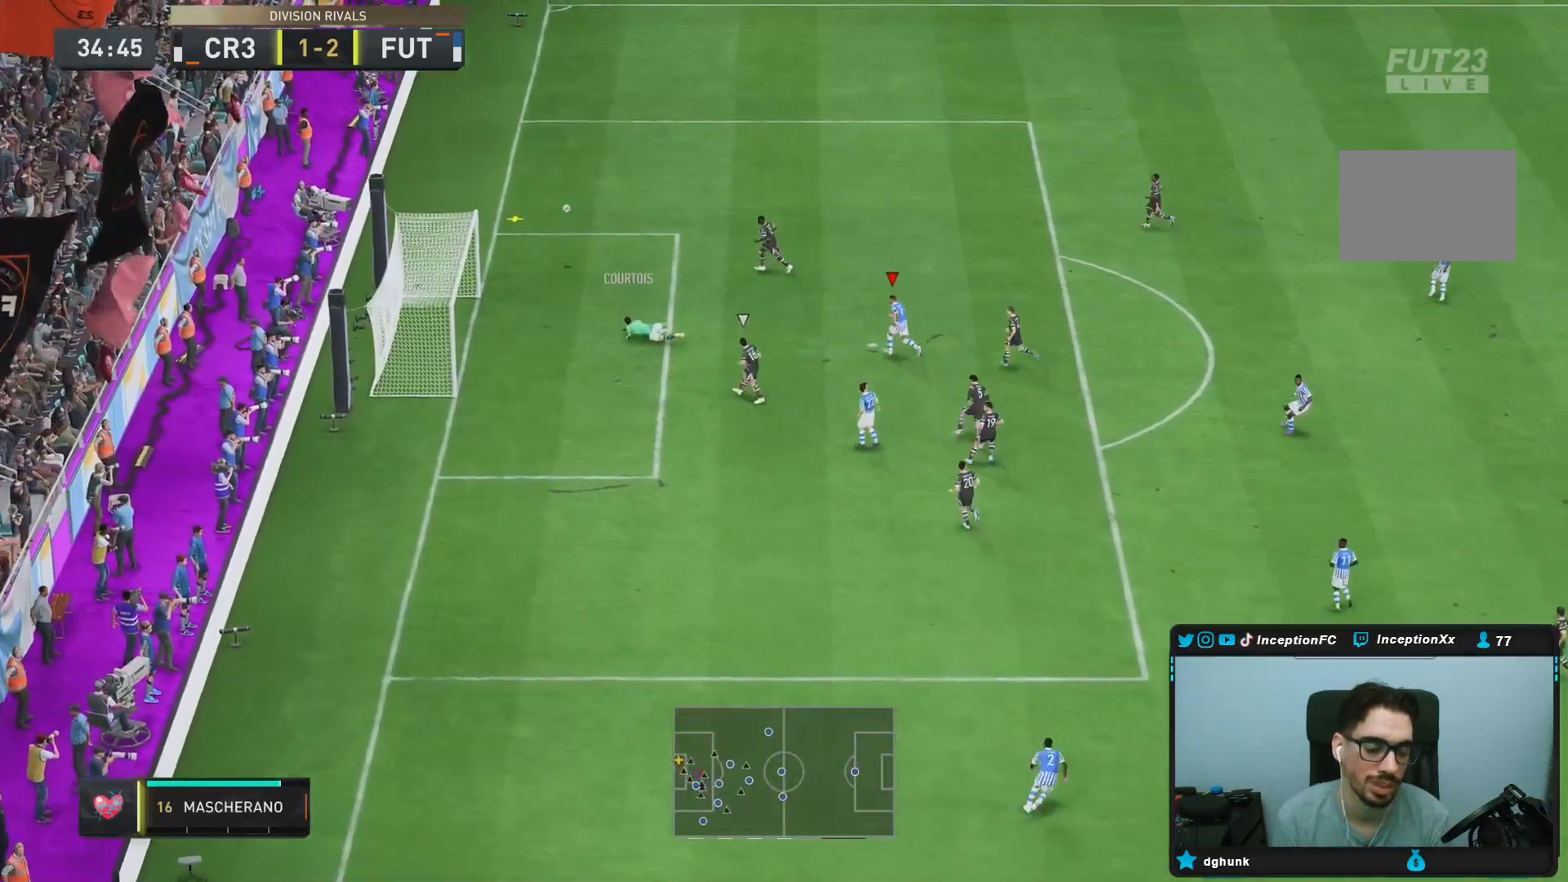
{"buttons": [], "left_stick": "center", "right_stick": "center", "events": [[83, "left_stick", "up-left"], [267, "left_stick", "center"]]}
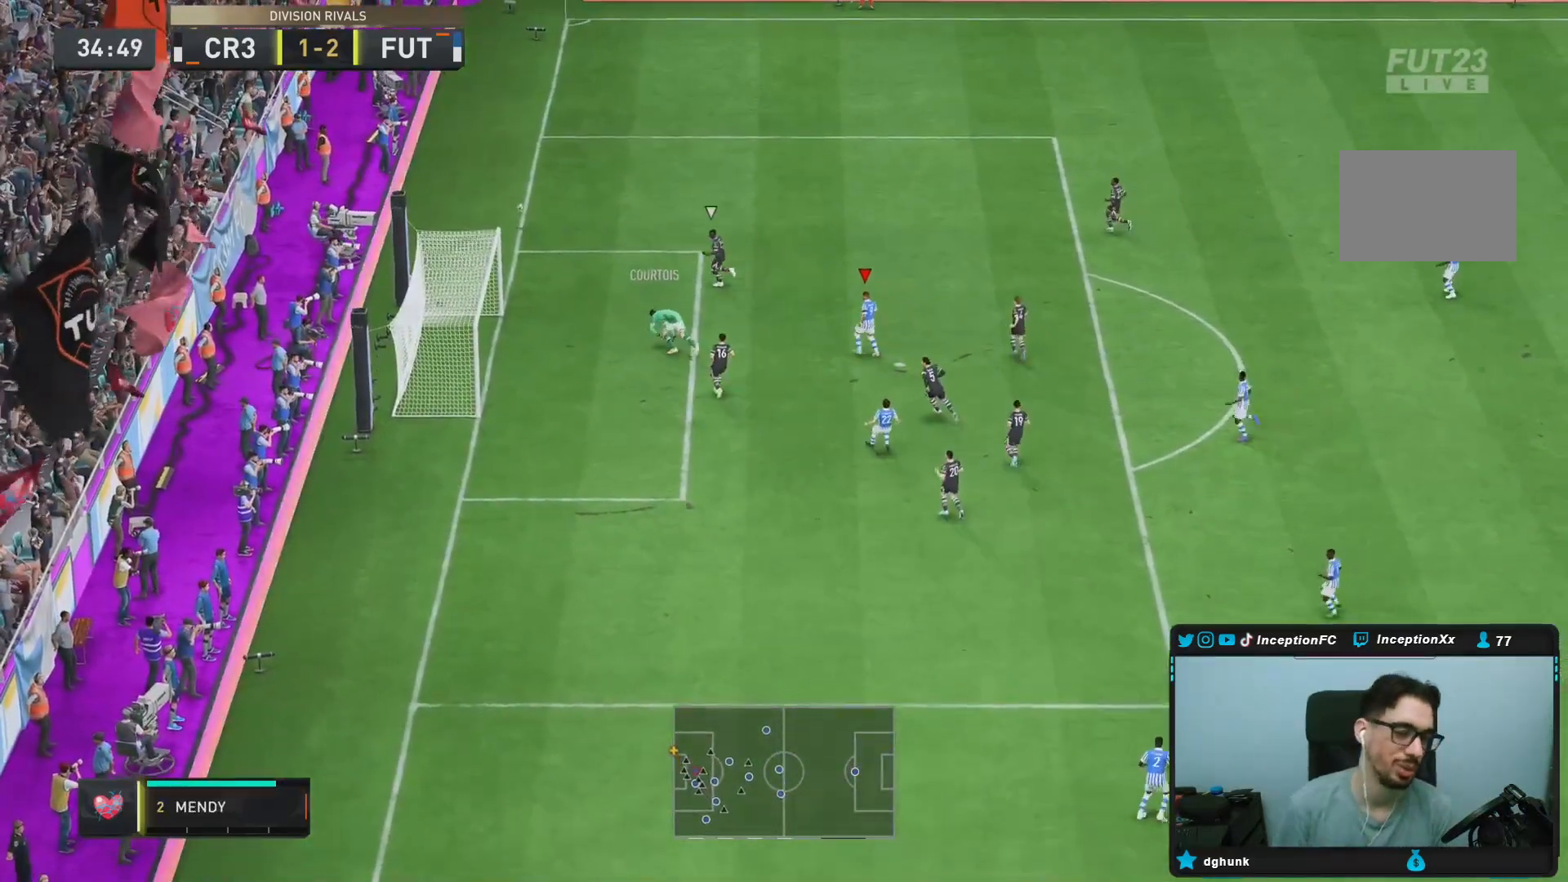
{"buttons": [], "left_stick": "center", "right_stick": "center", "events": []}
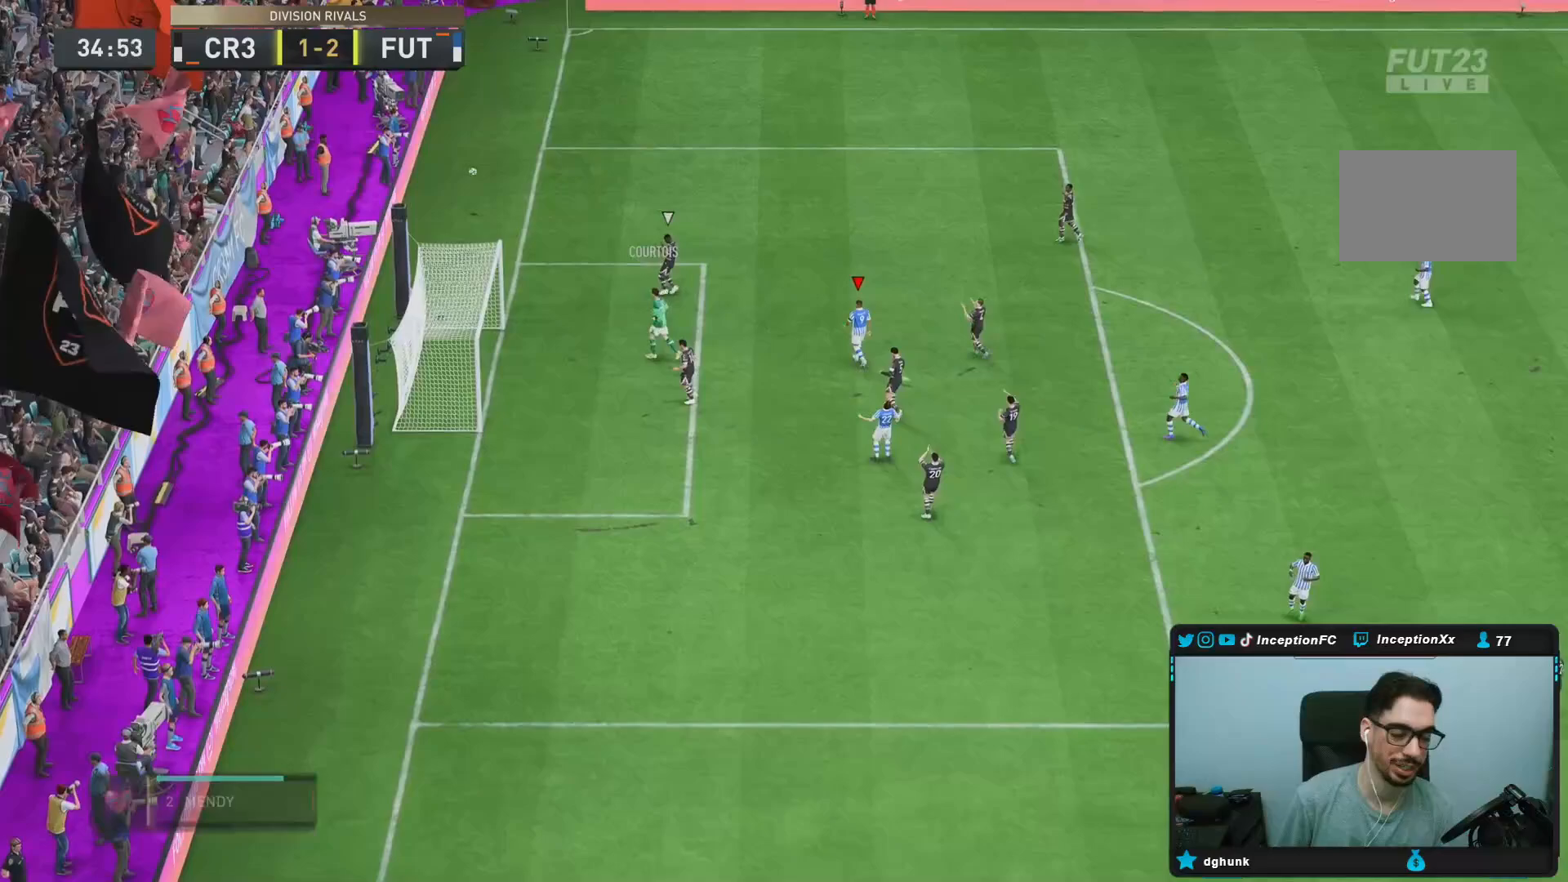
{"buttons": [], "left_stick": "center", "right_stick": "center", "events": []}
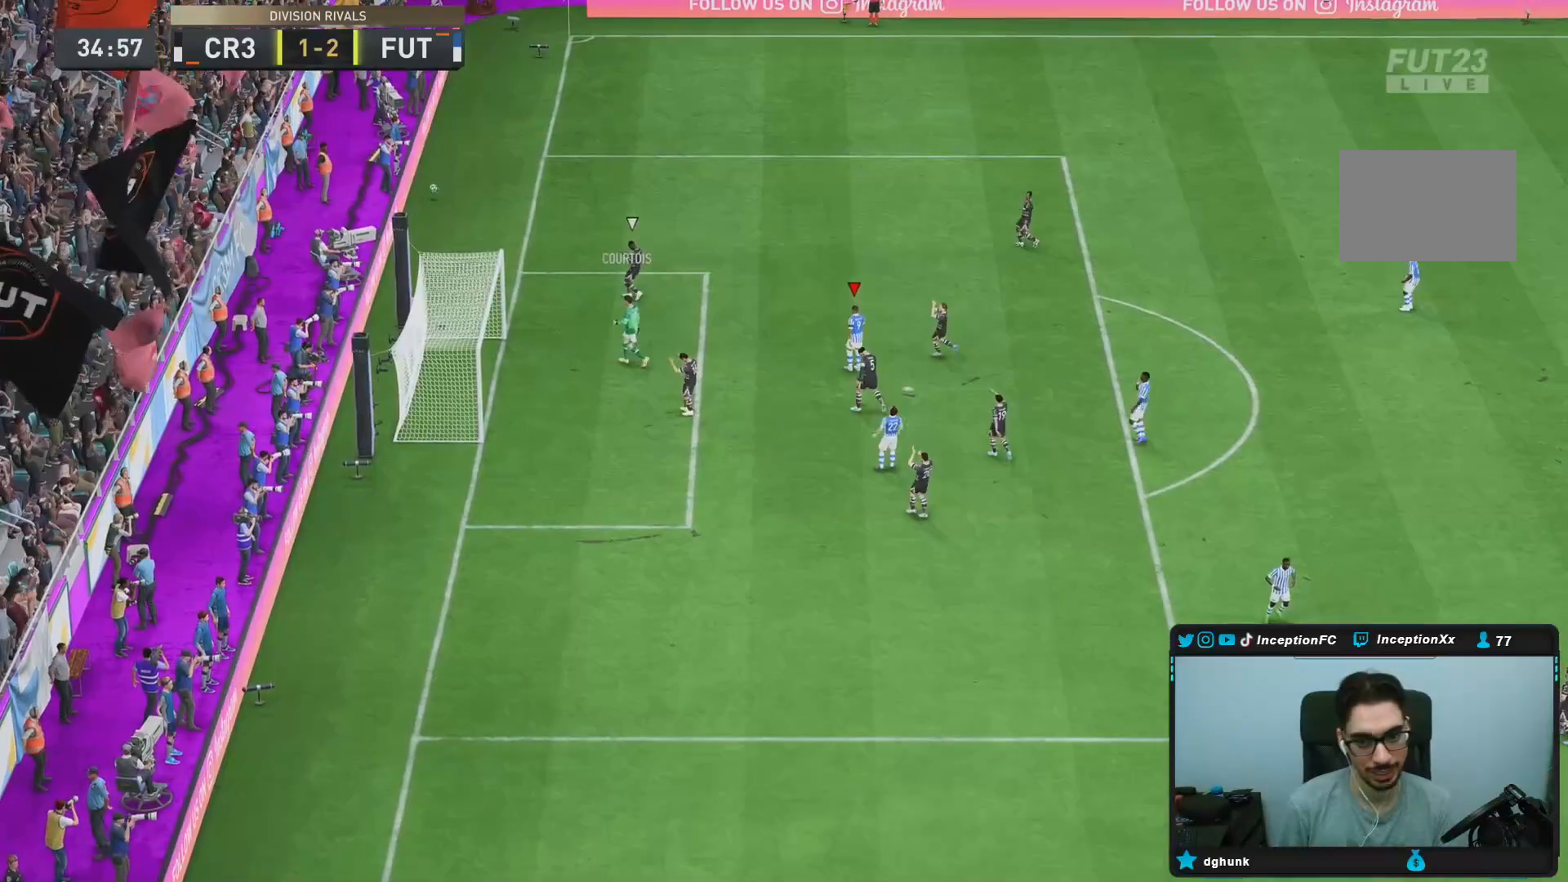
{"buttons": [], "left_stick": "center", "right_stick": "center", "events": []}
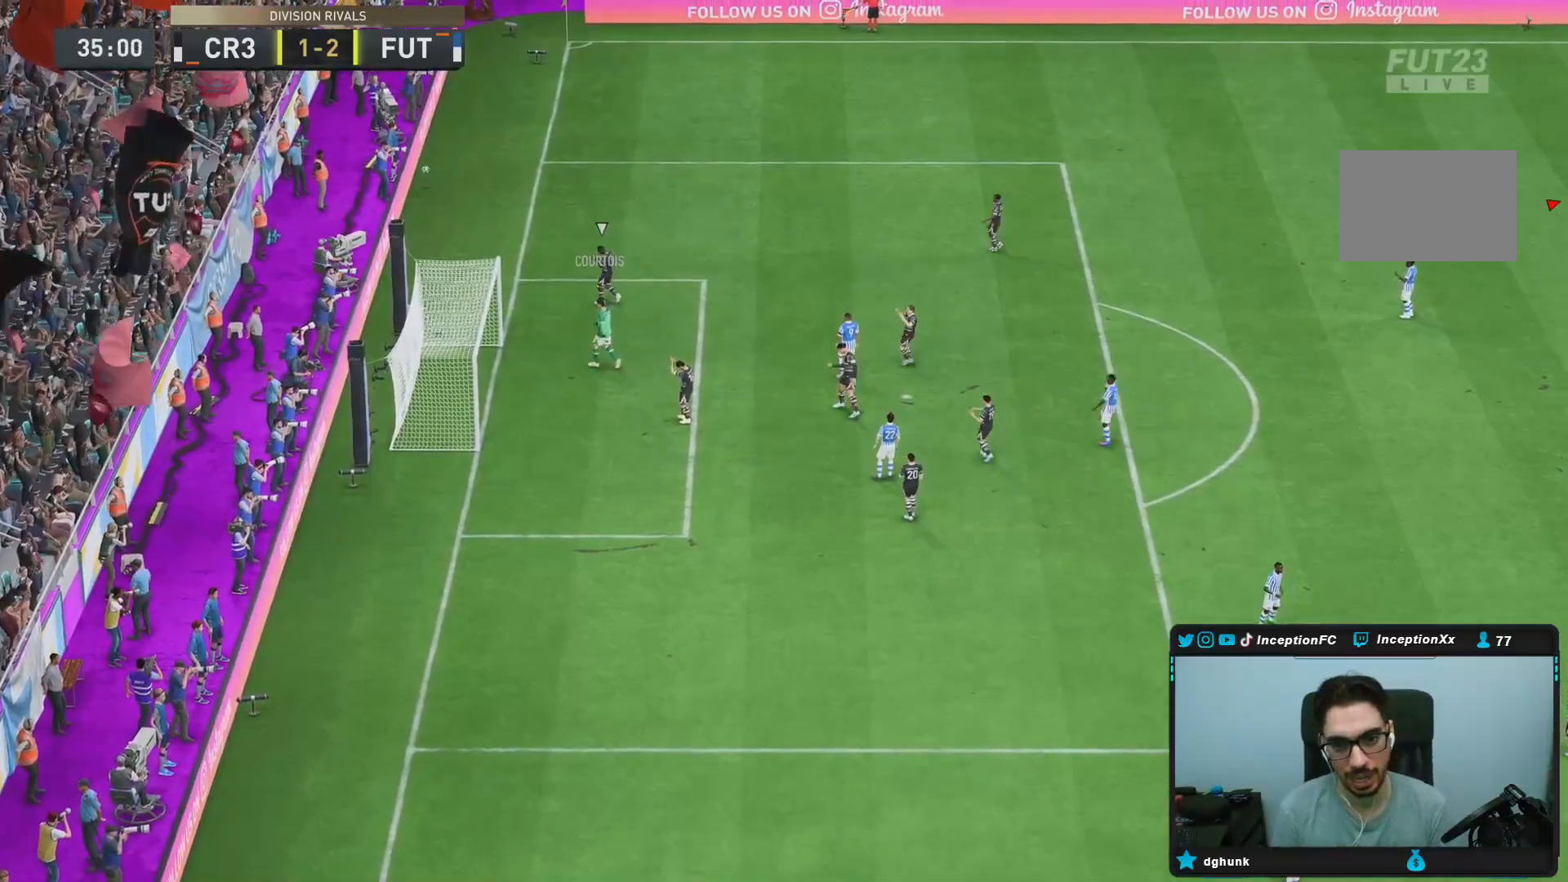
{"buttons": [], "left_stick": "center", "right_stick": "center", "events": []}
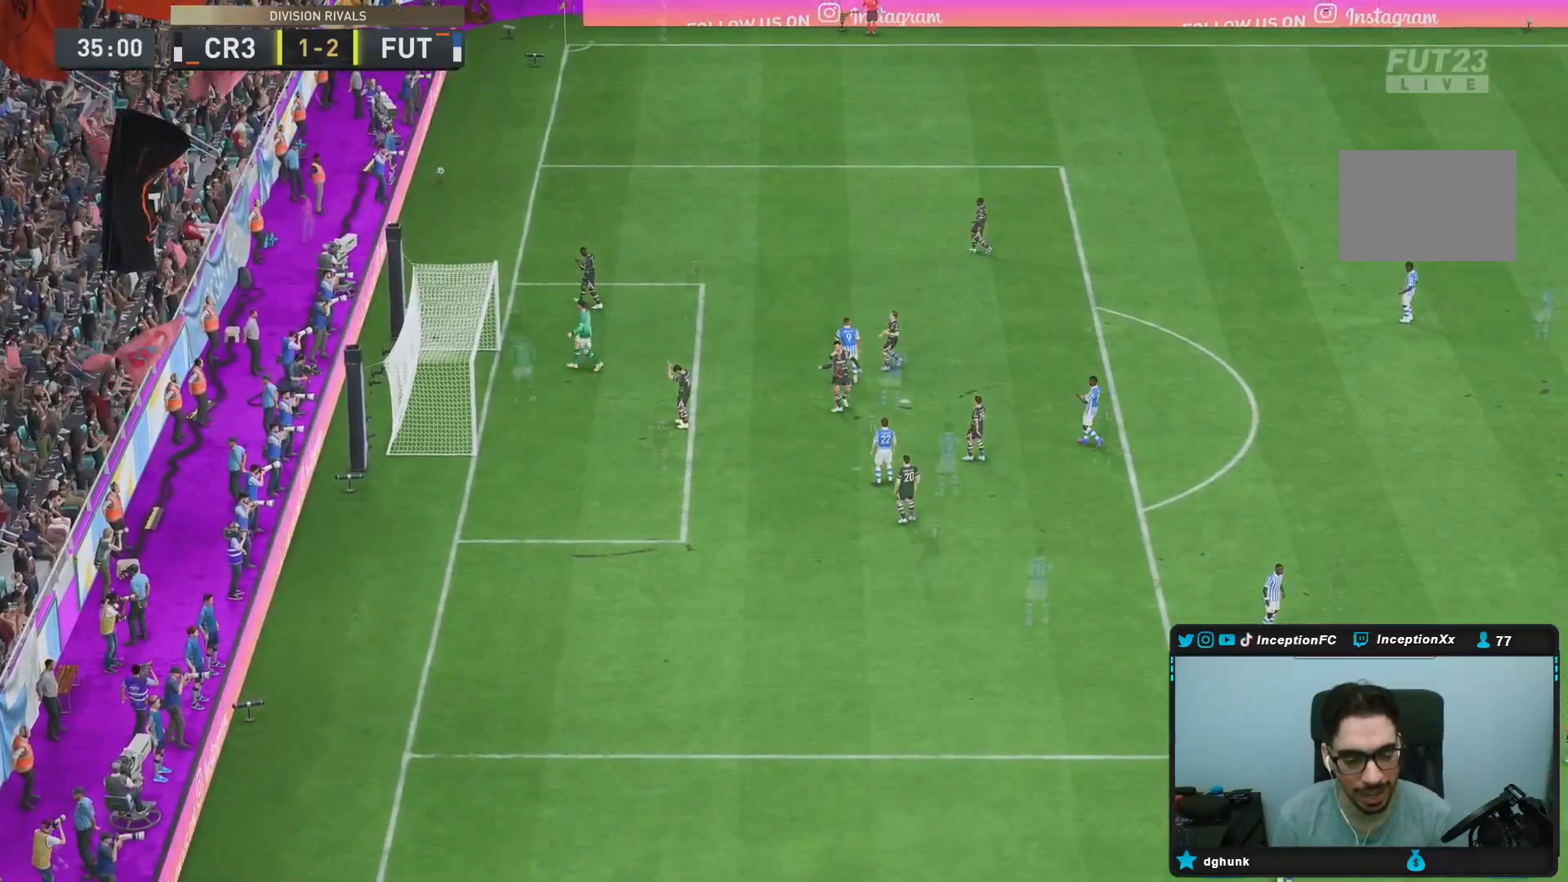
{"buttons": [], "left_stick": "center", "right_stick": "center", "events": []}